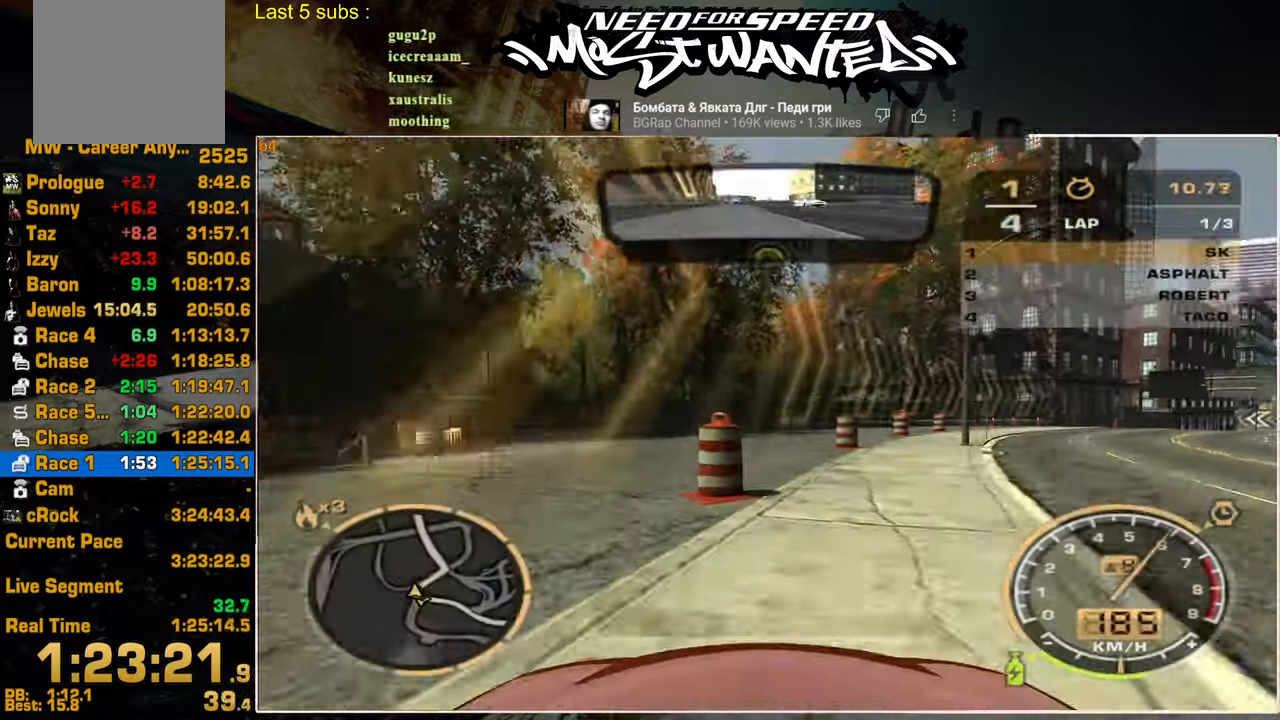
Gameplay with a controller (PlayStation layout); each line is a JSON object with the inputs held at the frame after it. "events" lists button and stick changes between this image and that frame as [ms after this image, input, new state], when the widget could be followed in between. Not read: CIRCLE R1.
{"buttons": ["R2"], "left_stick": "up-right", "right_stick": "center", "events": []}
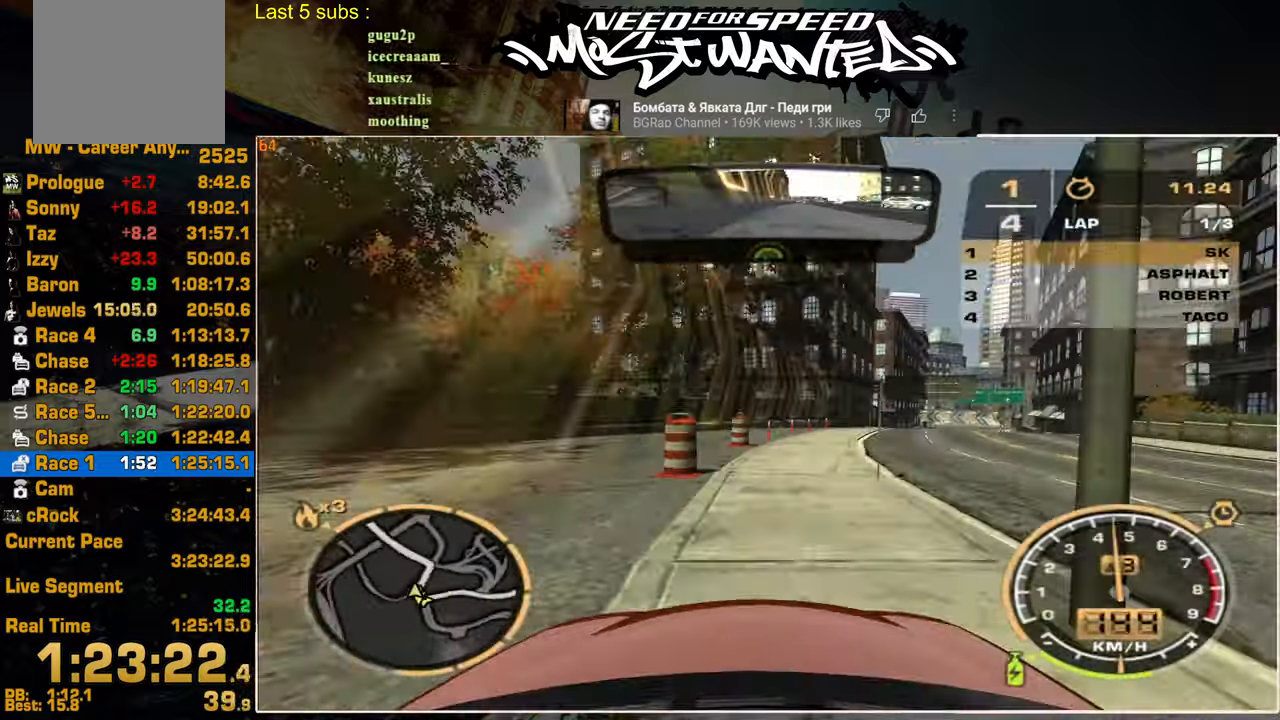
{"buttons": ["R2"], "left_stick": "up-right", "right_stick": "center", "events": []}
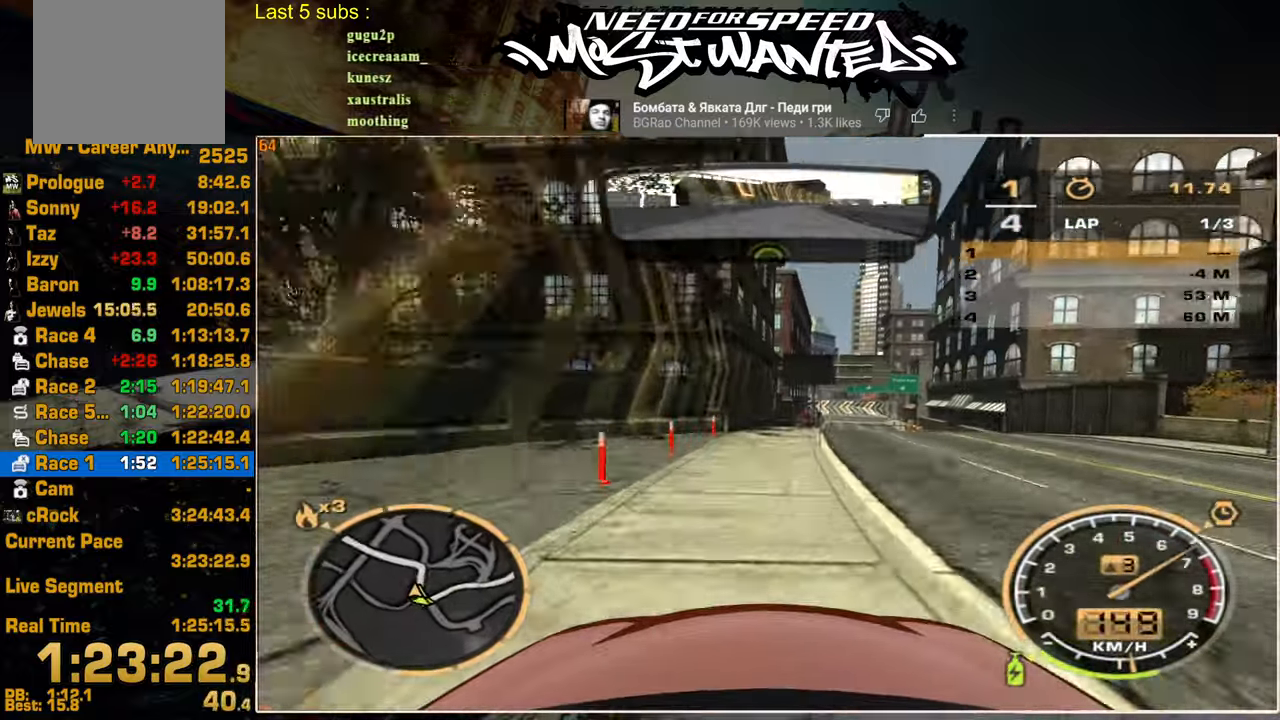
{"buttons": ["R2"], "left_stick": "up", "right_stick": "center", "events": [[84, "left_stick", "up"]]}
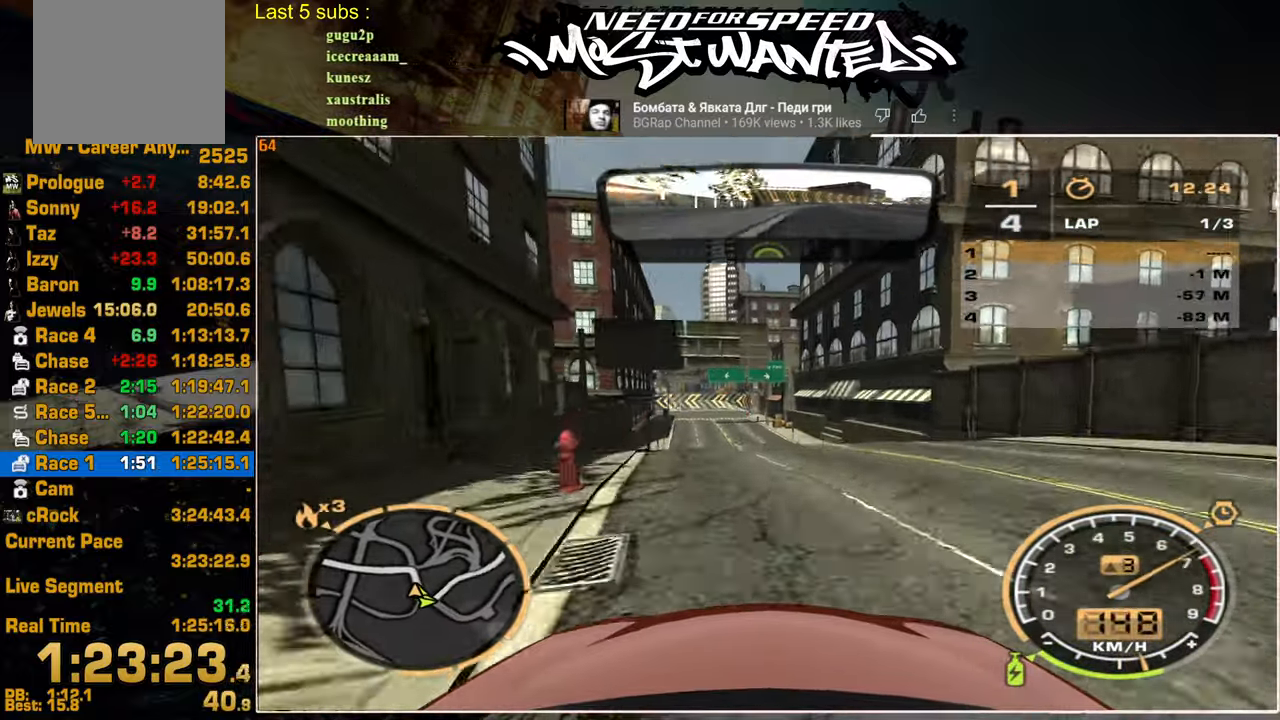
{"buttons": ["R2"], "left_stick": "center", "right_stick": "center", "events": [[67, "left_stick", "center"]]}
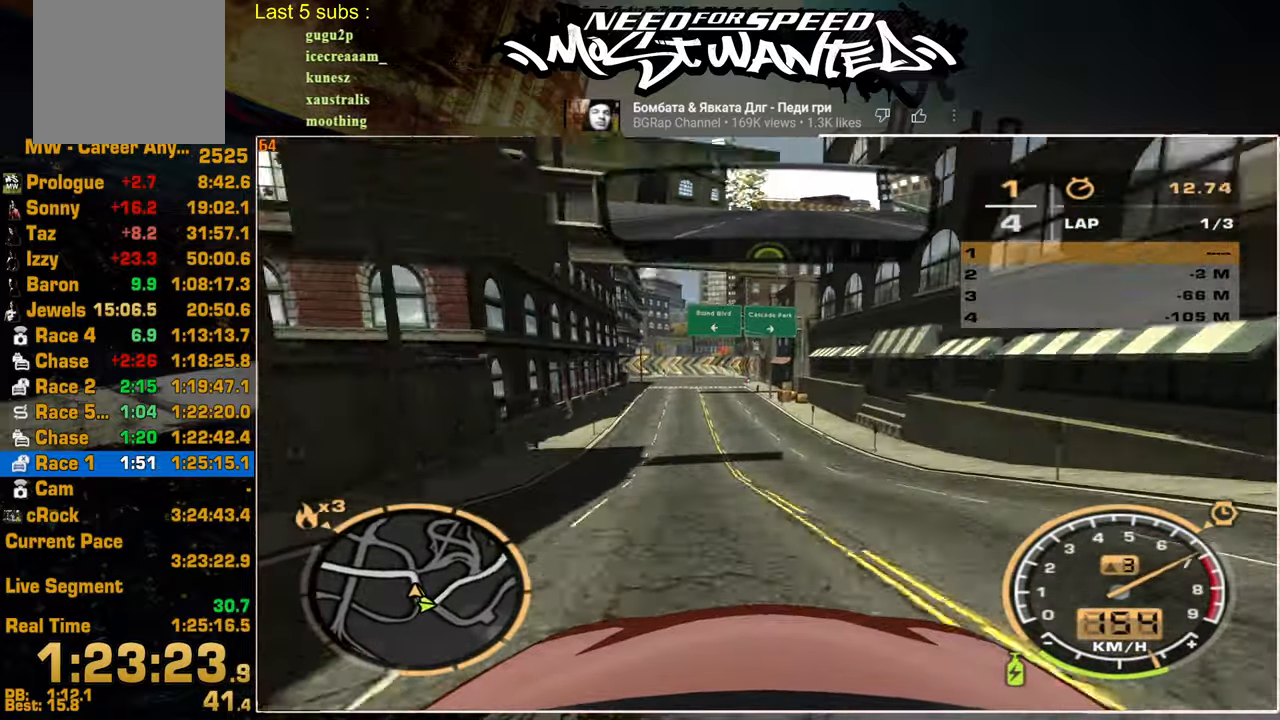
{"buttons": ["R2"], "left_stick": "center", "right_stick": "center", "events": []}
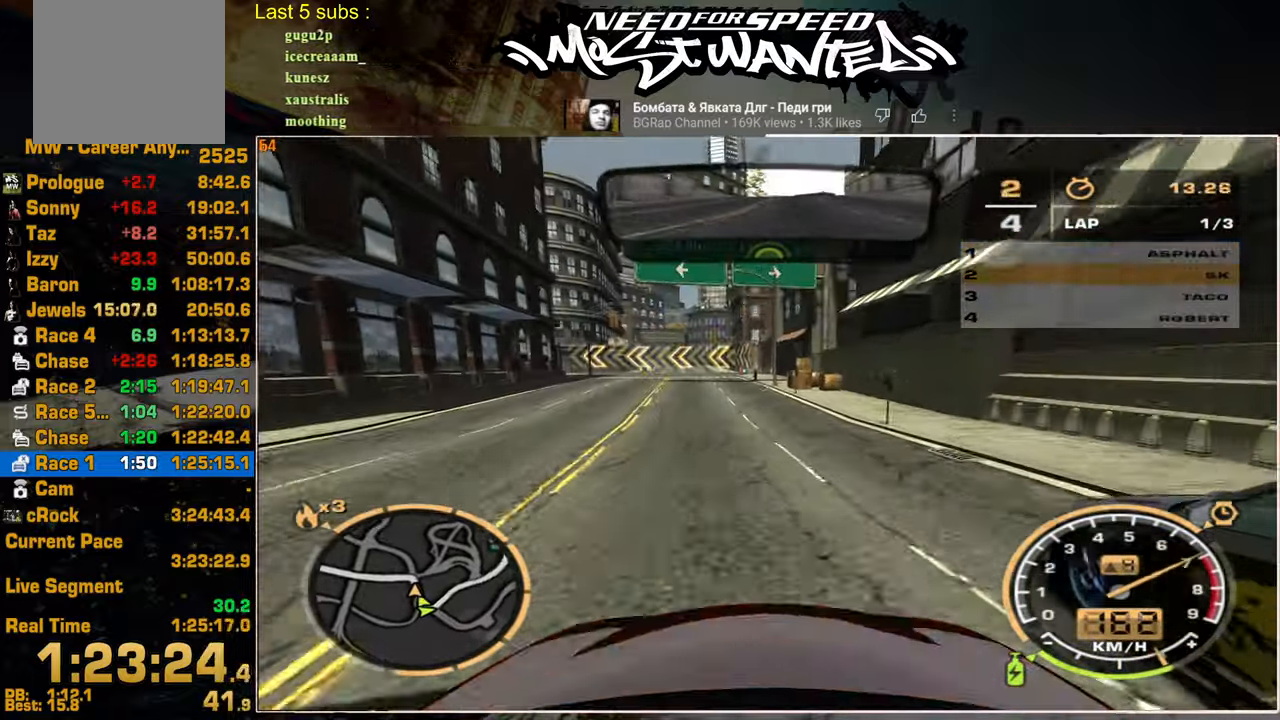
{"buttons": ["R2"], "left_stick": "up-left", "right_stick": "center", "events": [[34, "left_stick", "up-left"]]}
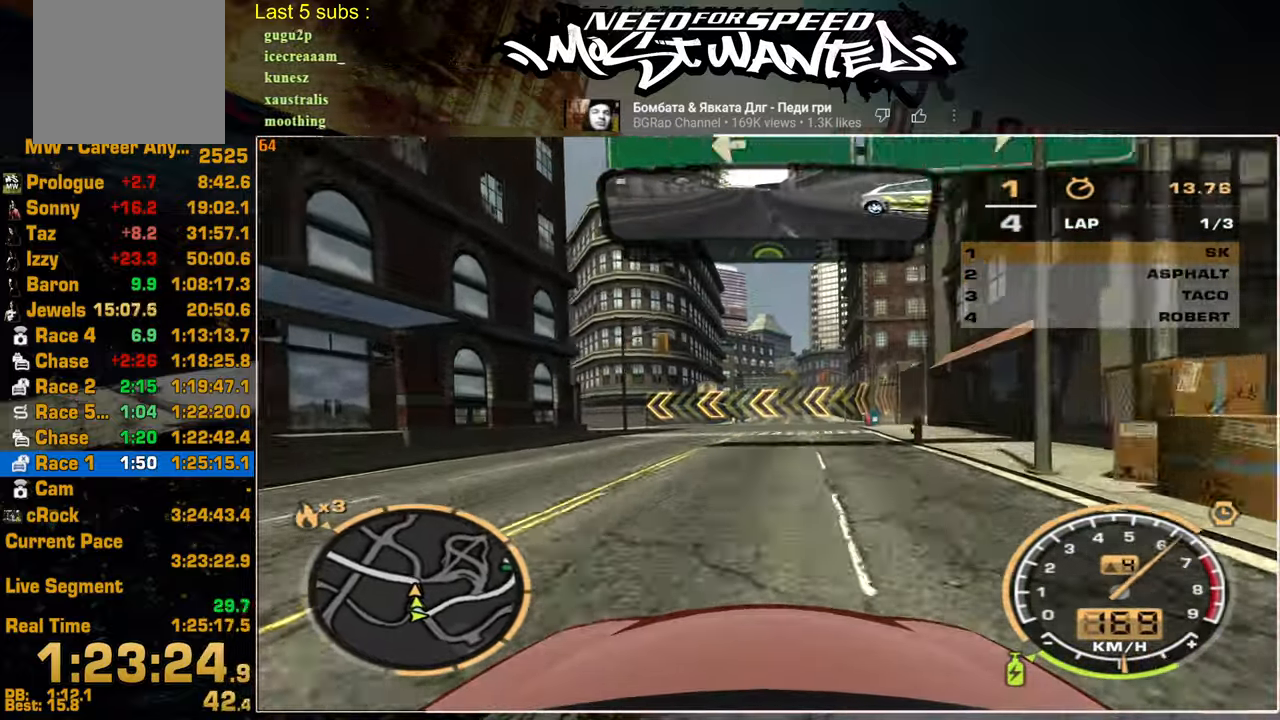
{"buttons": ["R2"], "left_stick": "up-left", "right_stick": "center", "events": []}
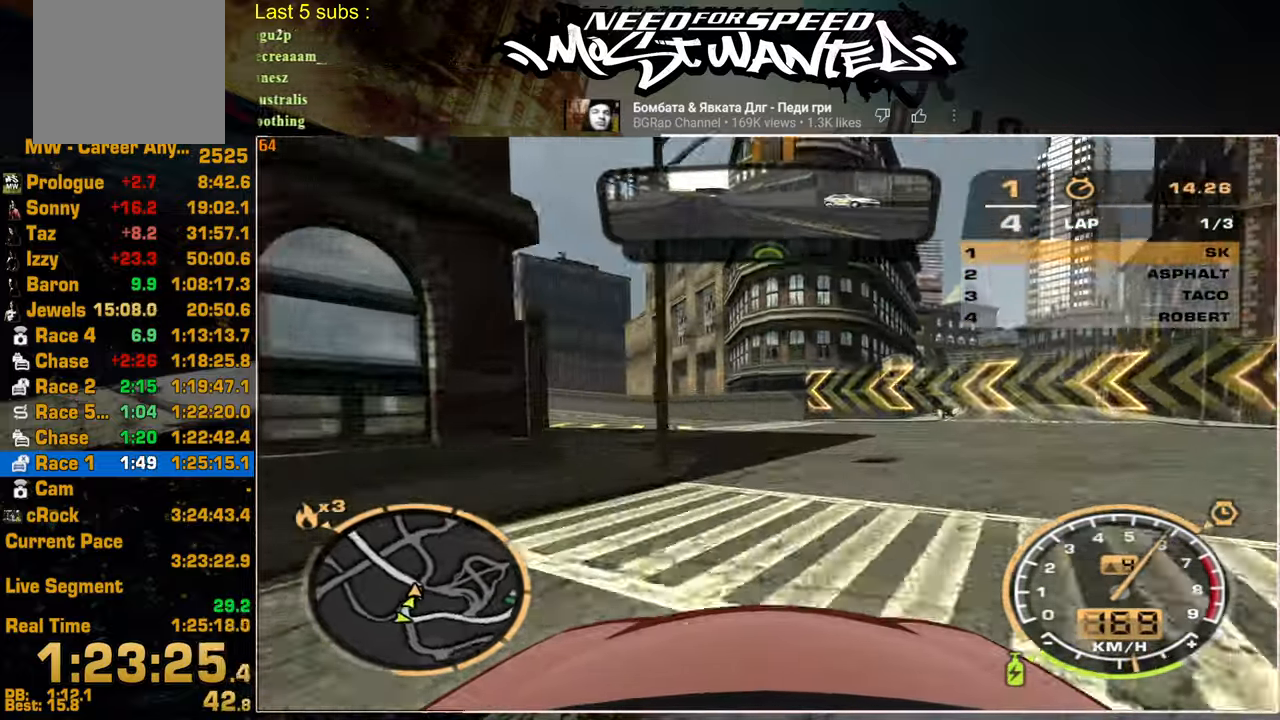
{"buttons": ["R2"], "left_stick": "up-left", "right_stick": "center", "events": []}
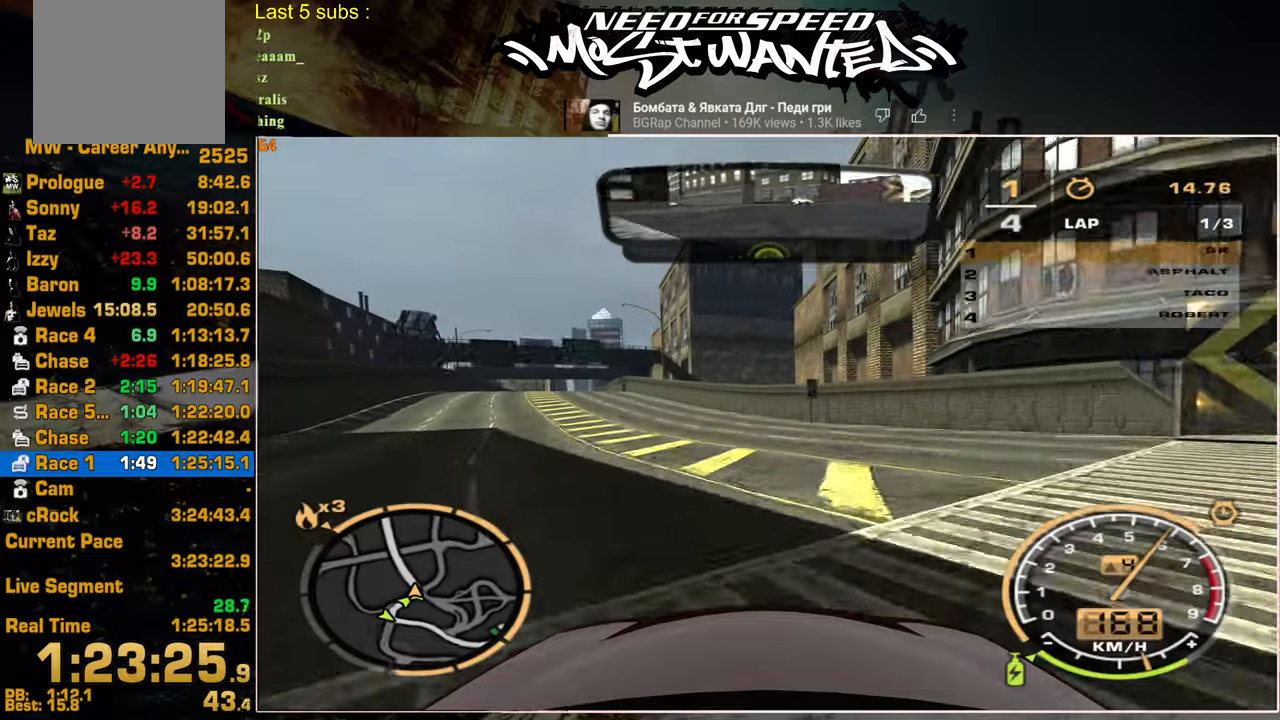
{"buttons": ["R2"], "left_stick": "up-left", "right_stick": "center", "events": []}
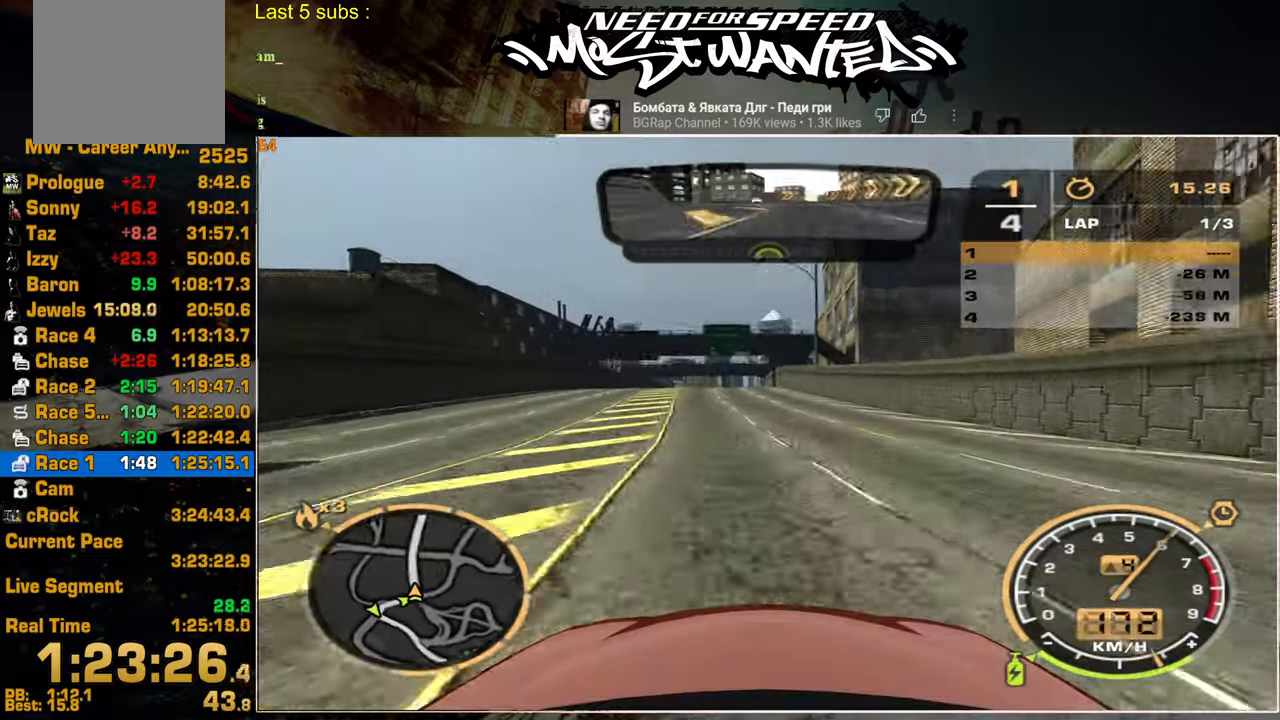
{"buttons": ["R2"], "left_stick": "center", "right_stick": "center", "events": [[250, "left_stick", "center"]]}
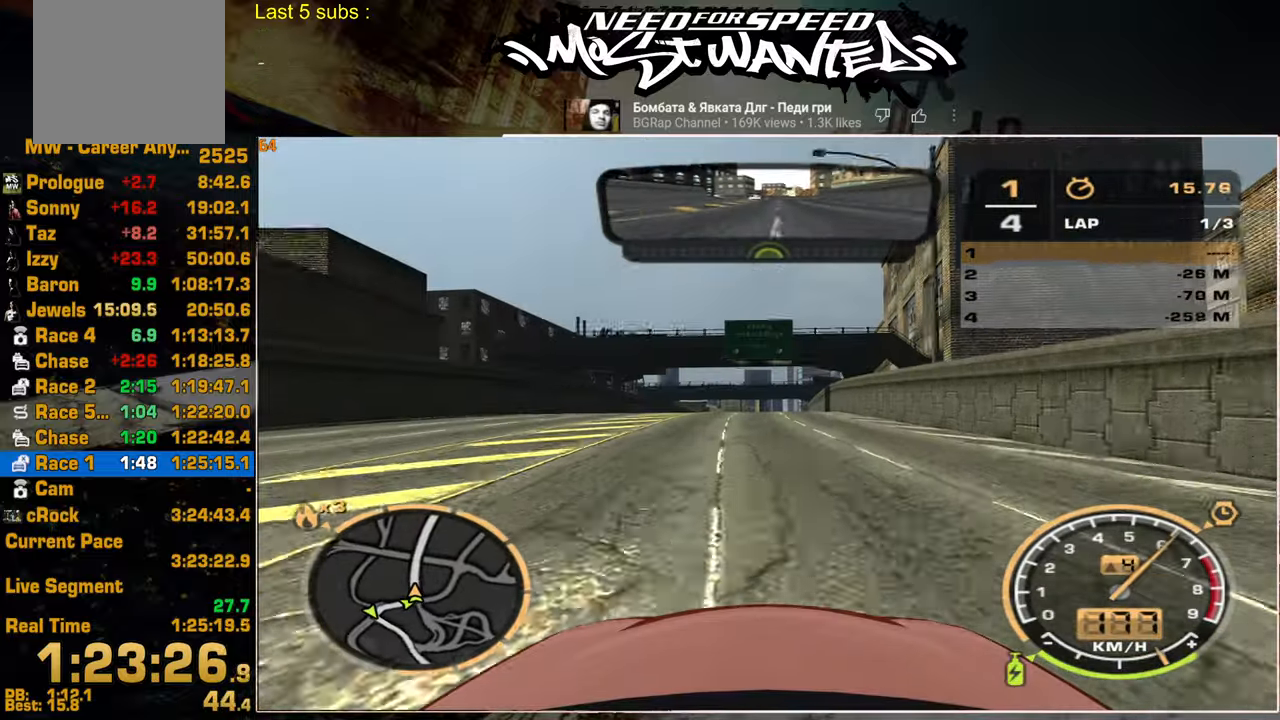
{"buttons": ["R2"], "left_stick": "center", "right_stick": "center", "events": []}
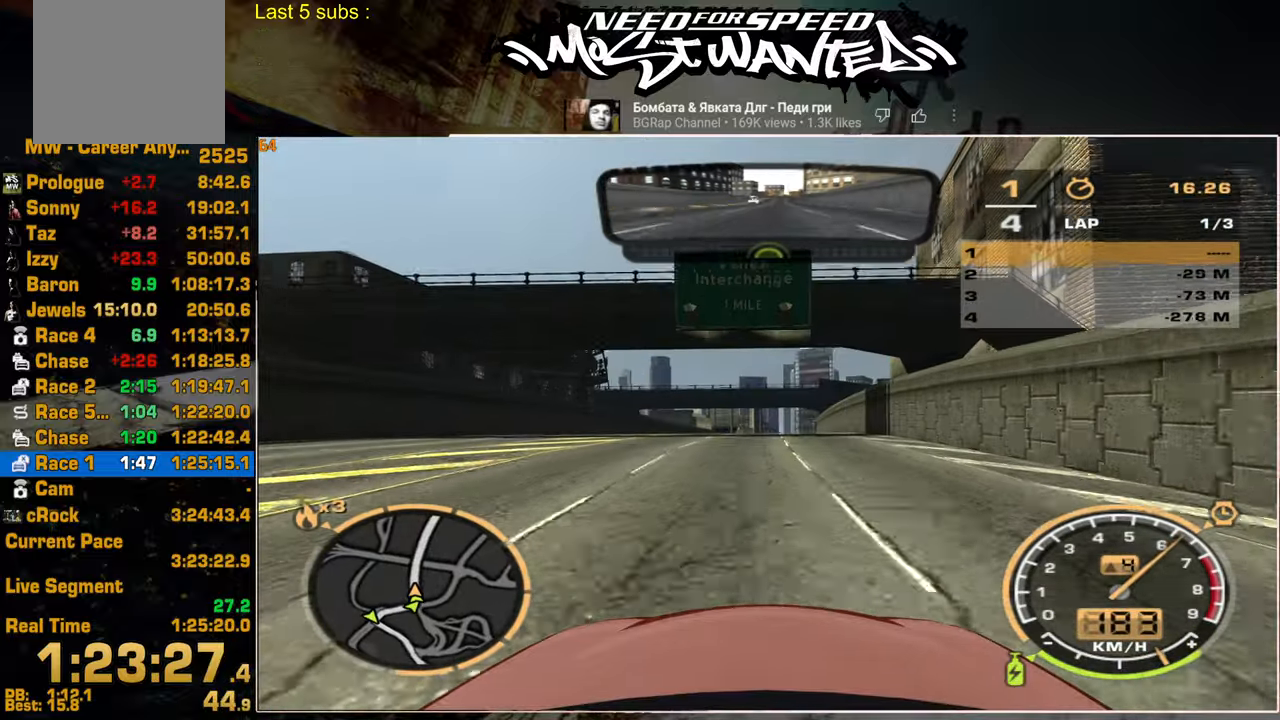
{"buttons": ["R2"], "left_stick": "center", "right_stick": "center", "events": []}
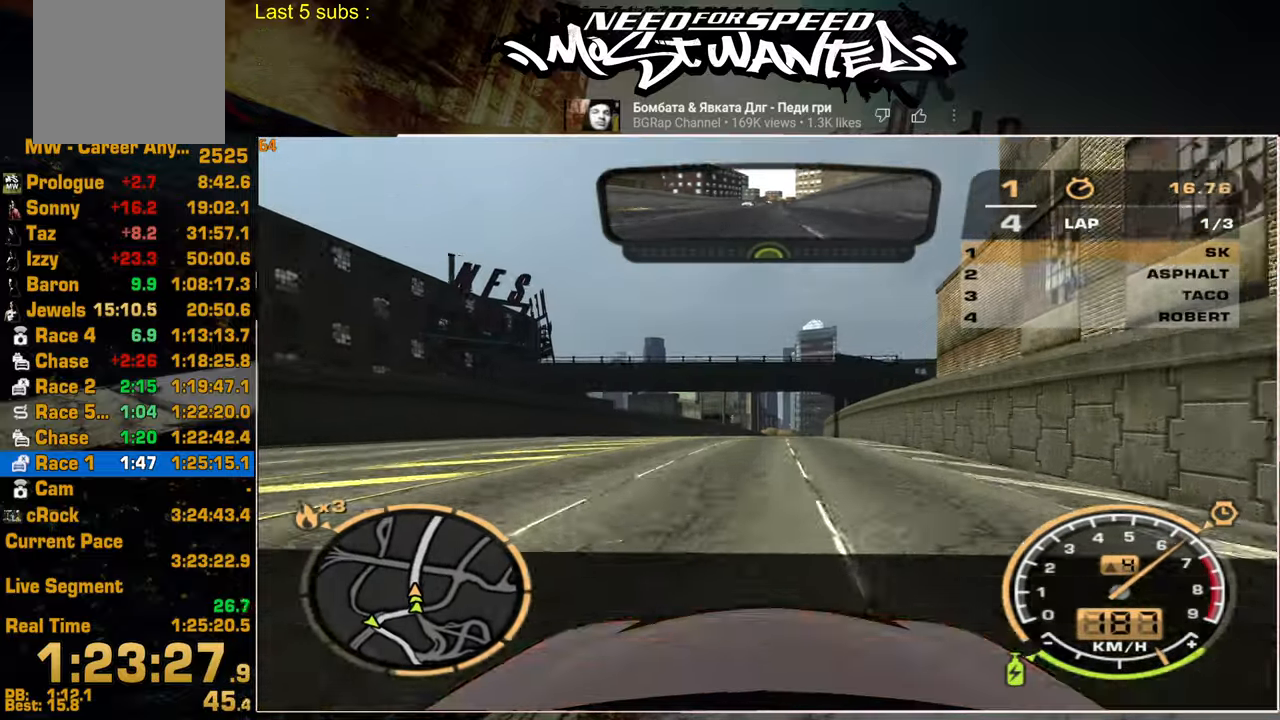
{"buttons": ["R2"], "left_stick": "center", "right_stick": "center", "events": []}
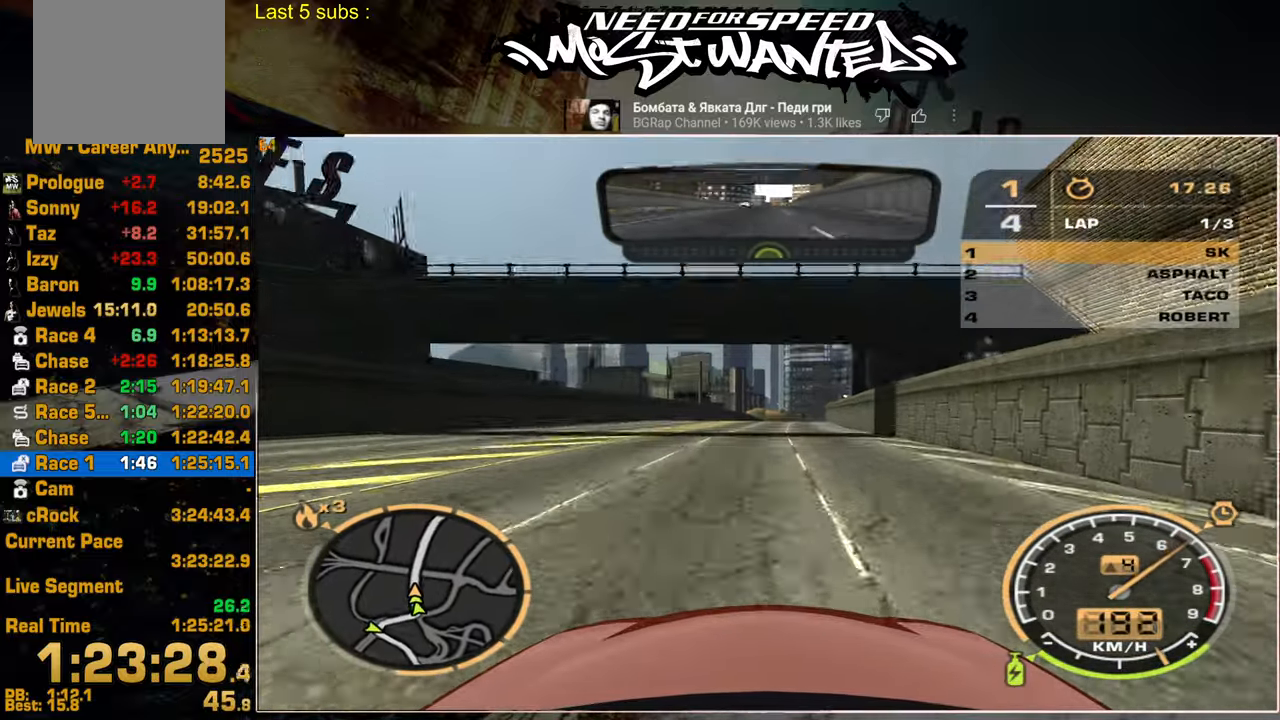
{"buttons": ["L1", "R2"], "left_stick": "center", "right_stick": "center", "events": [[317, "L1", "down"]]}
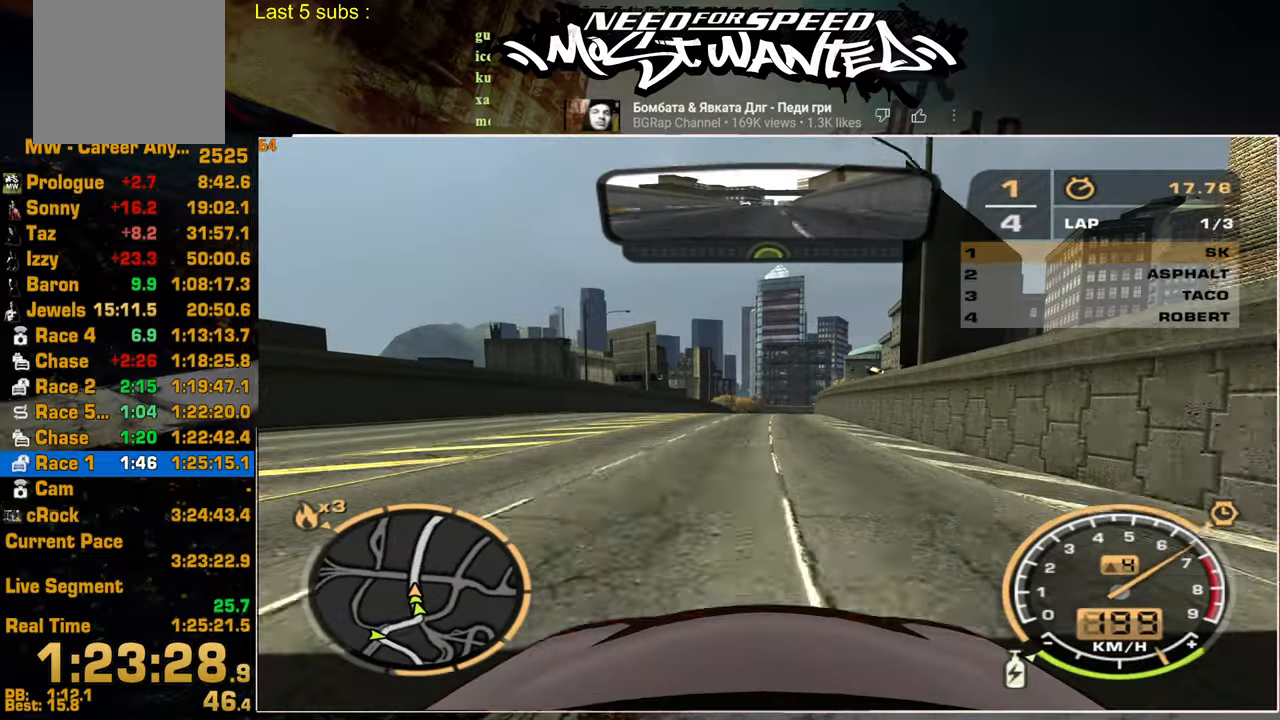
{"buttons": ["L1", "R2"], "left_stick": "center", "right_stick": "center", "events": []}
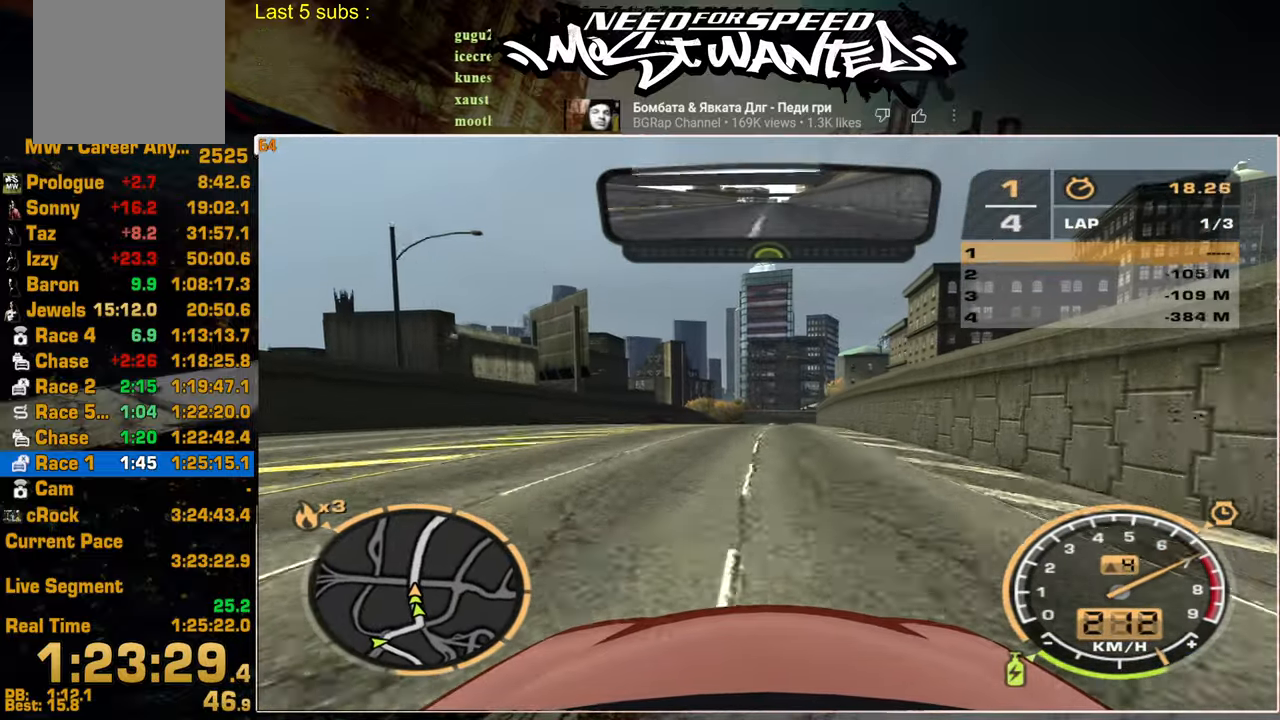
{"buttons": ["L1", "R2"], "left_stick": "center", "right_stick": "center", "events": []}
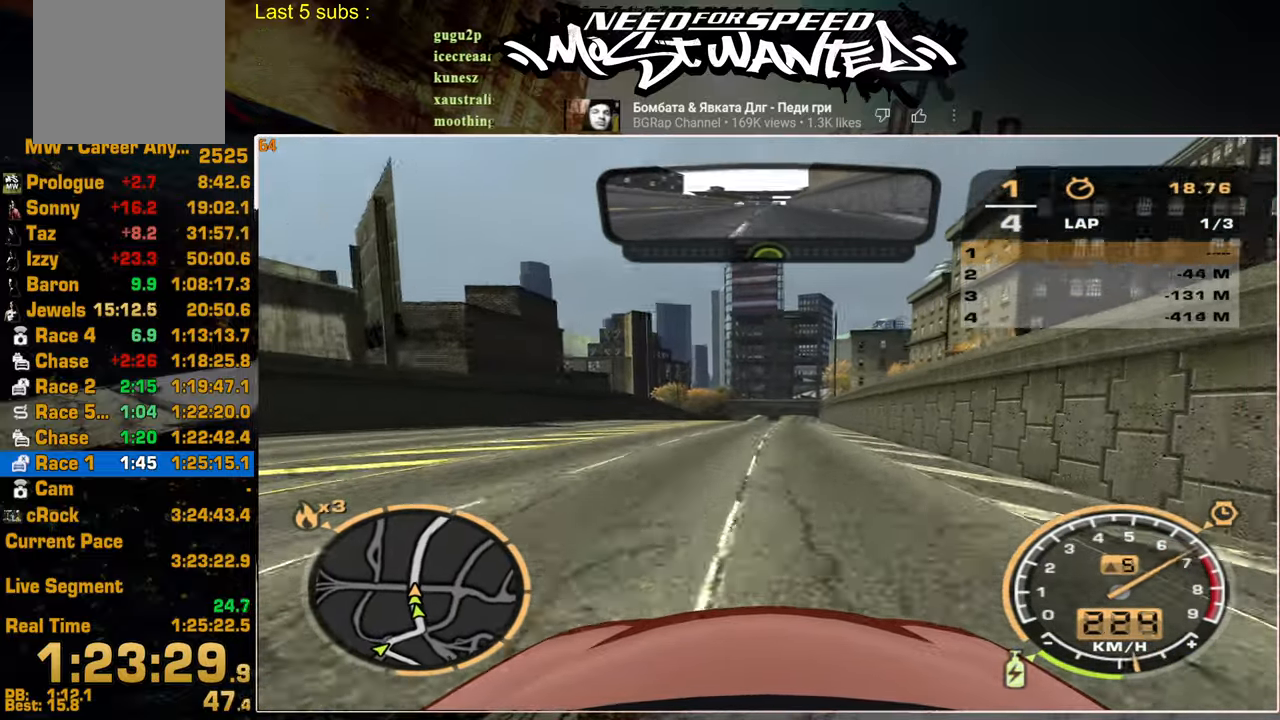
{"buttons": ["R2"], "left_stick": "center", "right_stick": "center", "events": [[134, "L1", "up"]]}
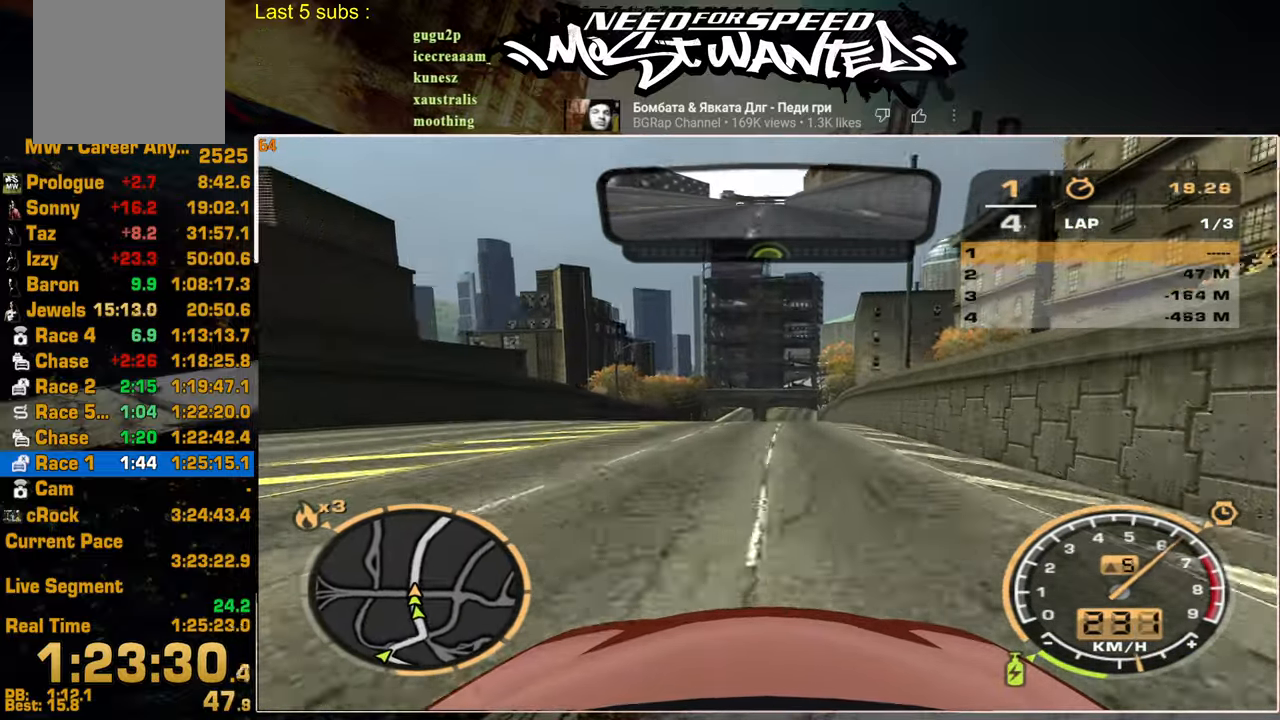
{"buttons": ["R2"], "left_stick": "center", "right_stick": "center", "events": []}
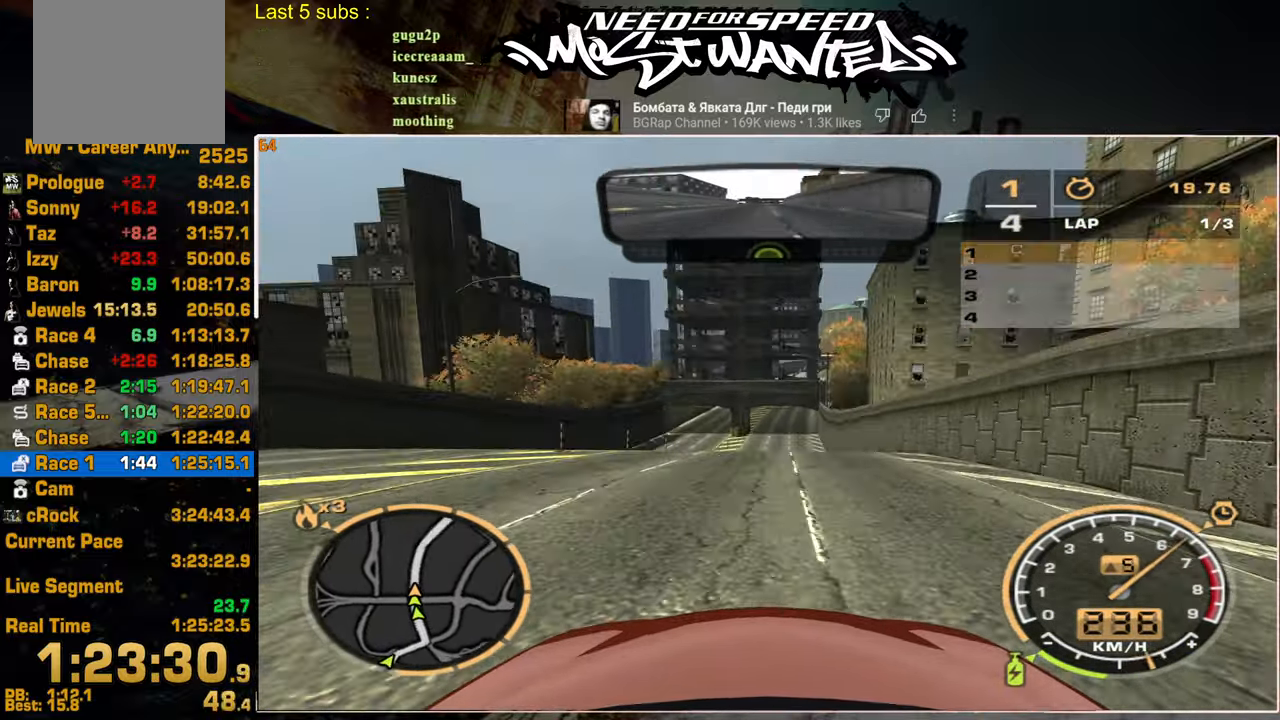
{"buttons": ["R2"], "left_stick": "center", "right_stick": "center", "events": []}
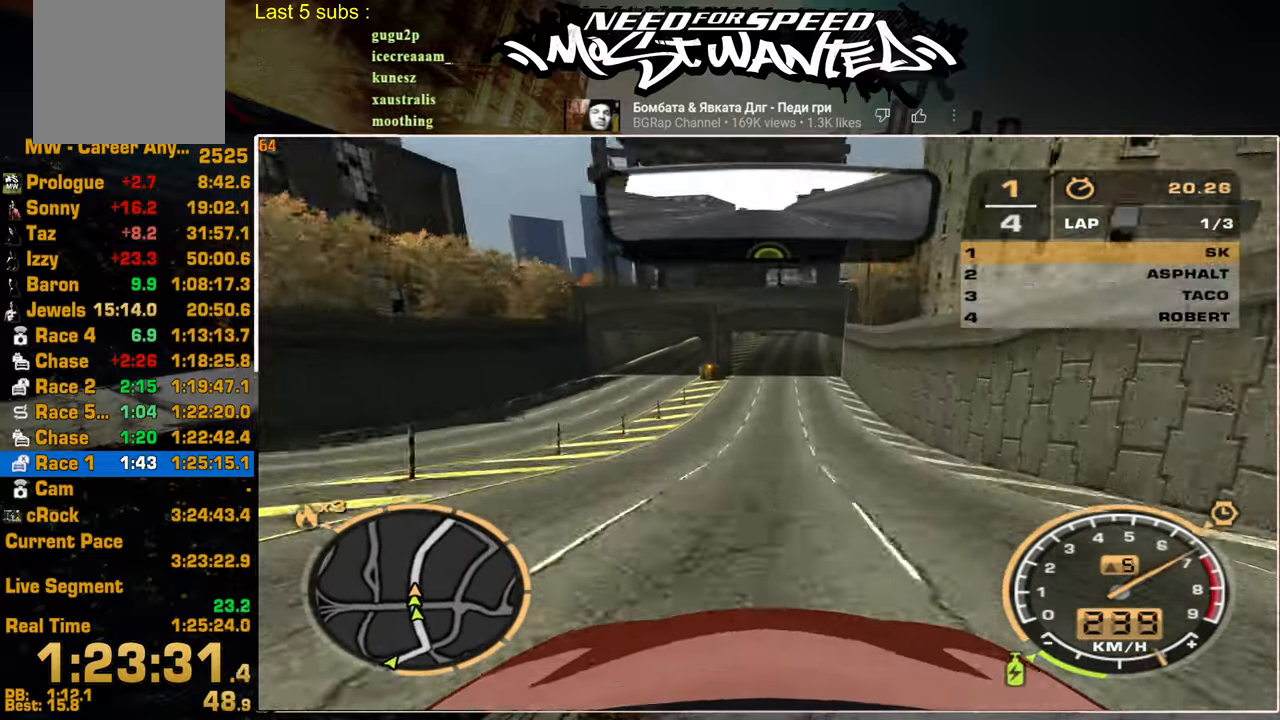
{"buttons": ["R2"], "left_stick": "center", "right_stick": "center", "events": []}
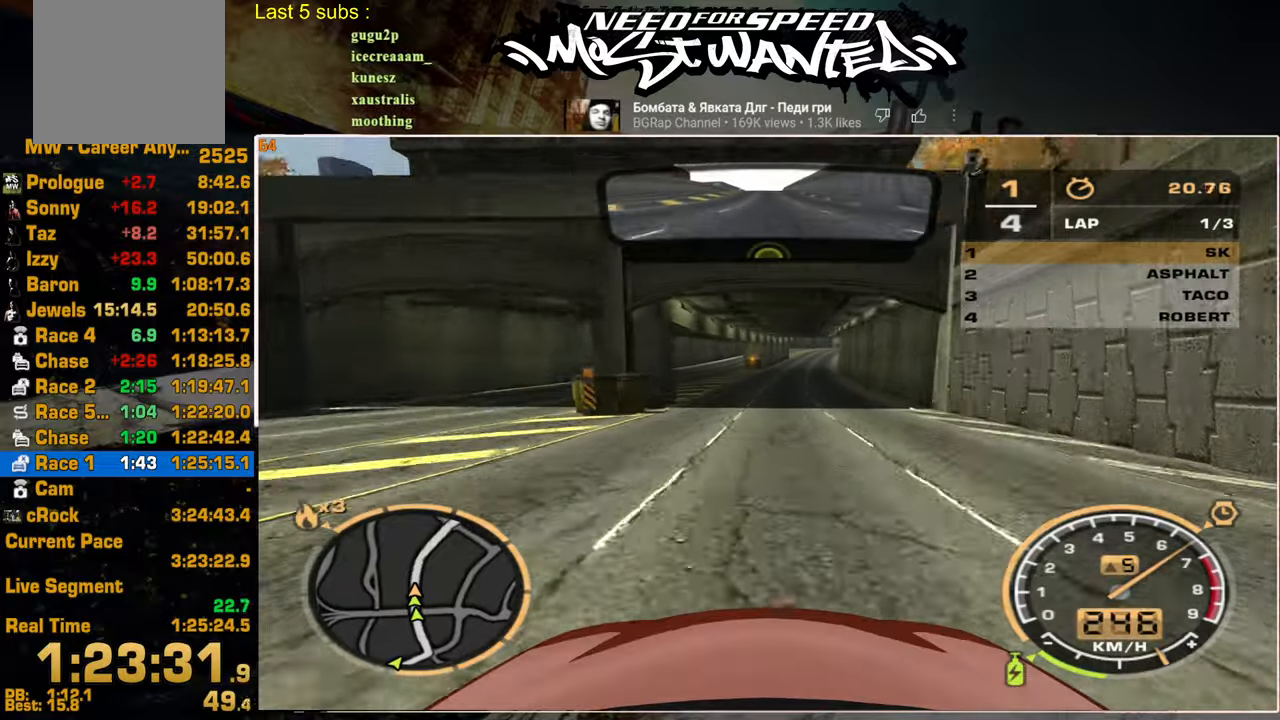
{"buttons": ["R2"], "left_stick": "center", "right_stick": "center", "events": []}
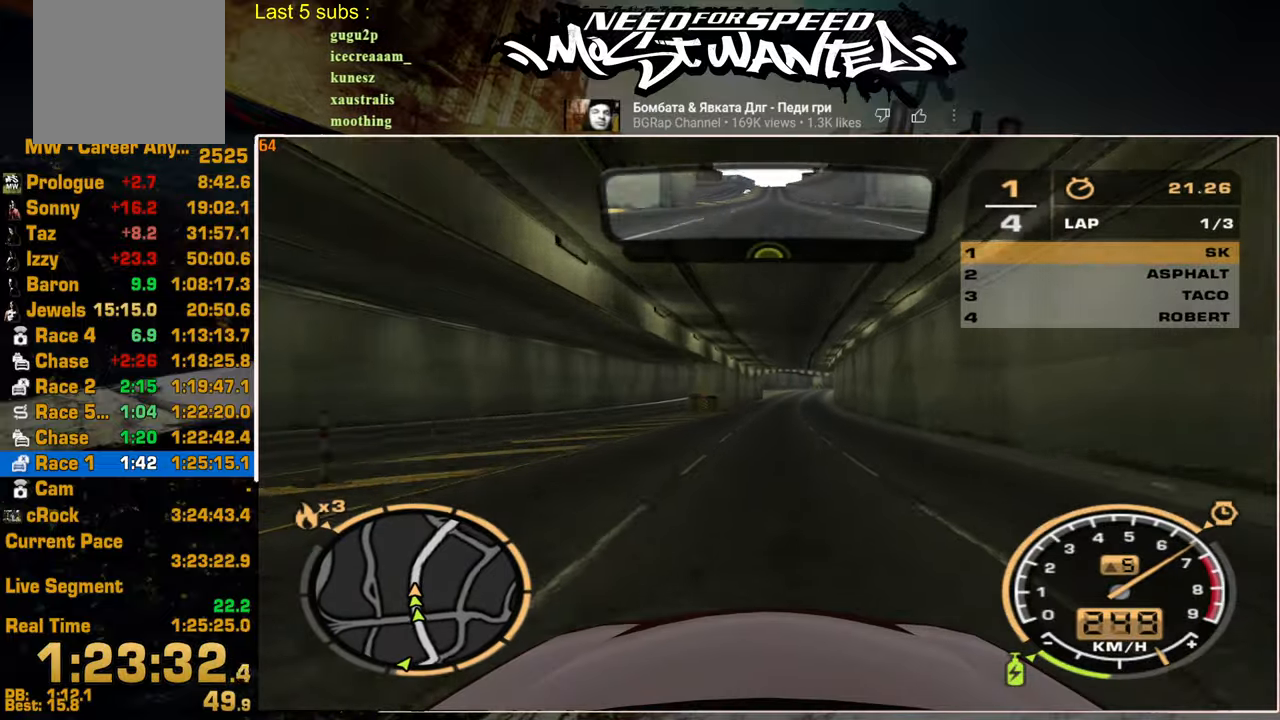
{"buttons": ["R2"], "left_stick": "center", "right_stick": "center", "events": []}
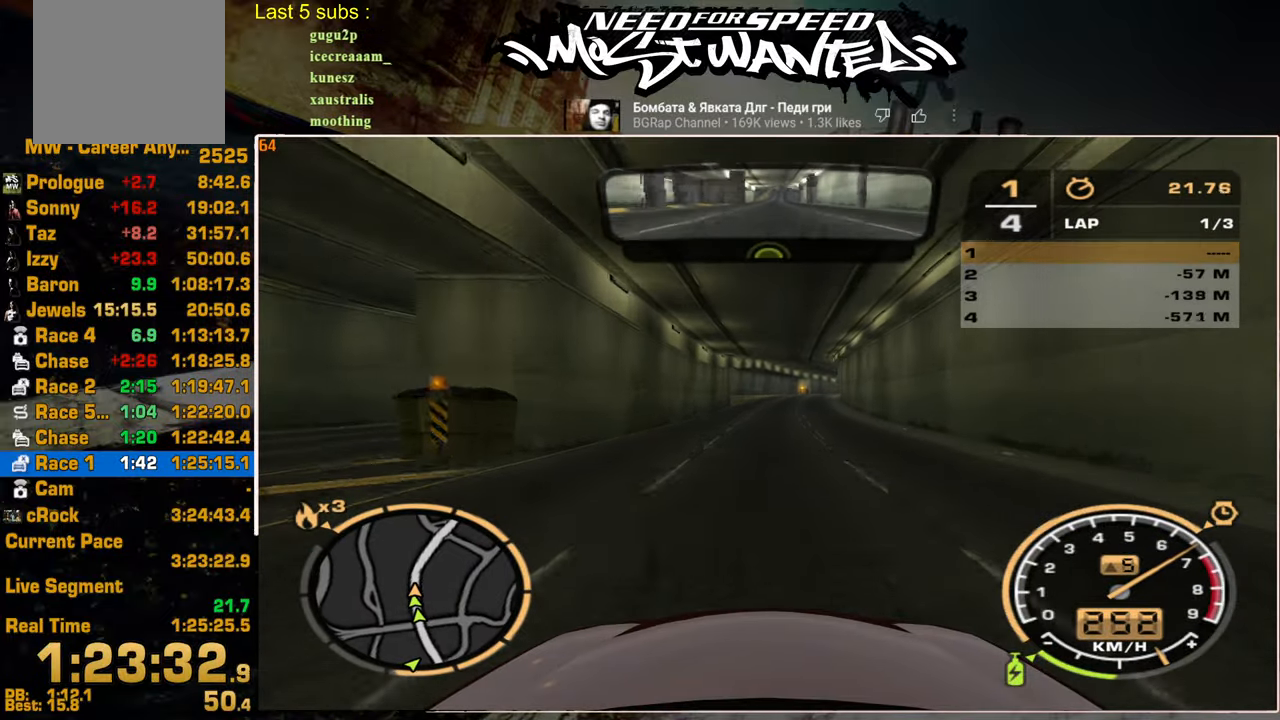
{"buttons": ["R2"], "left_stick": "center", "right_stick": "center", "events": []}
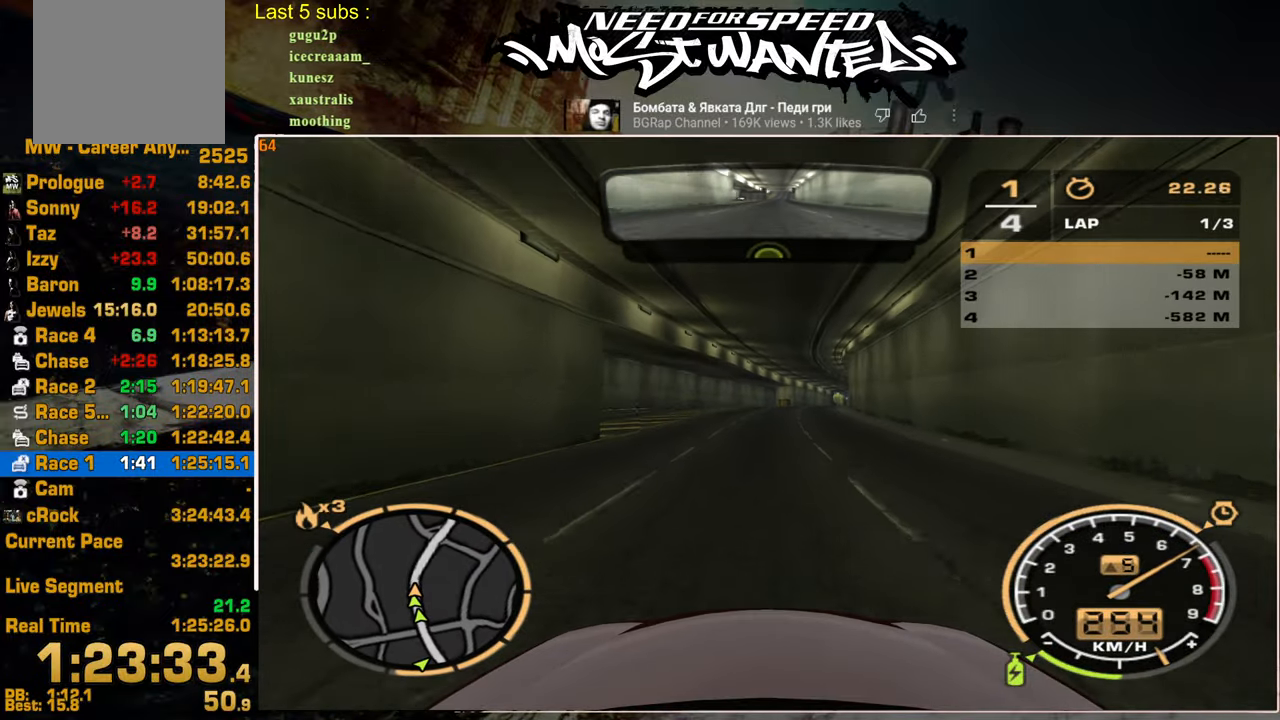
{"buttons": ["R2"], "left_stick": "center", "right_stick": "center", "events": []}
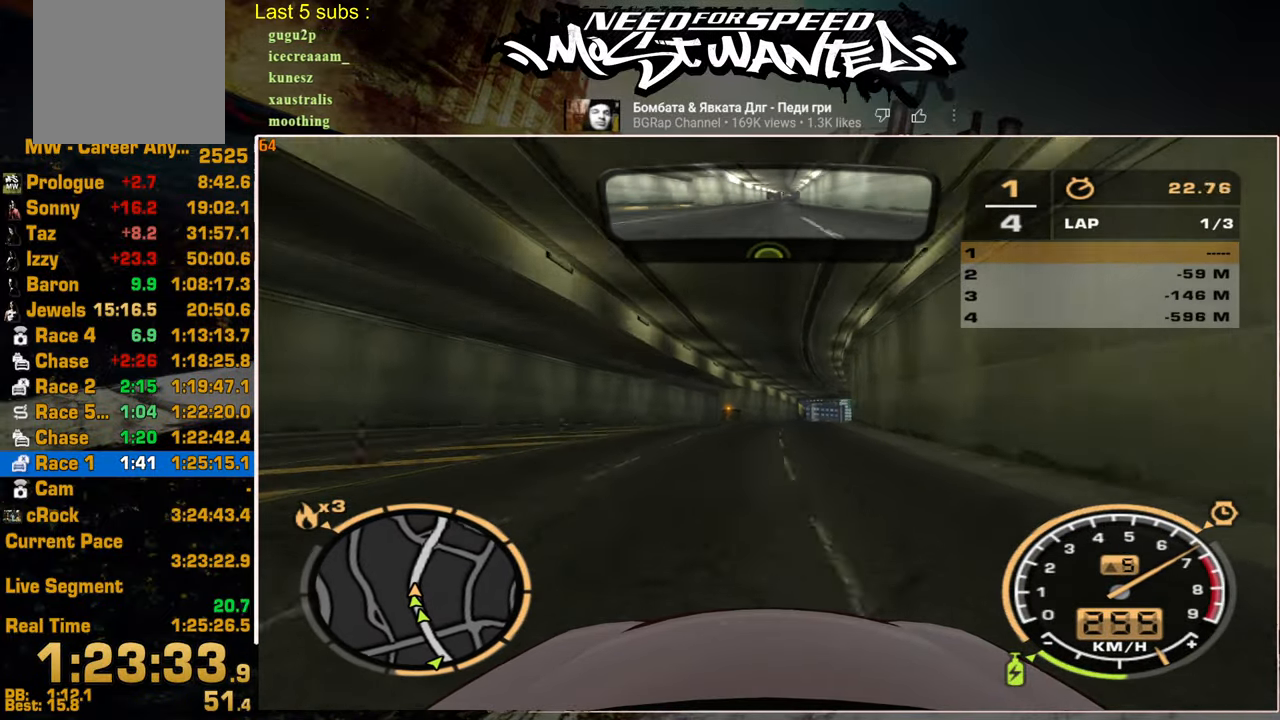
{"buttons": ["R2"], "left_stick": "center", "right_stick": "center", "events": []}
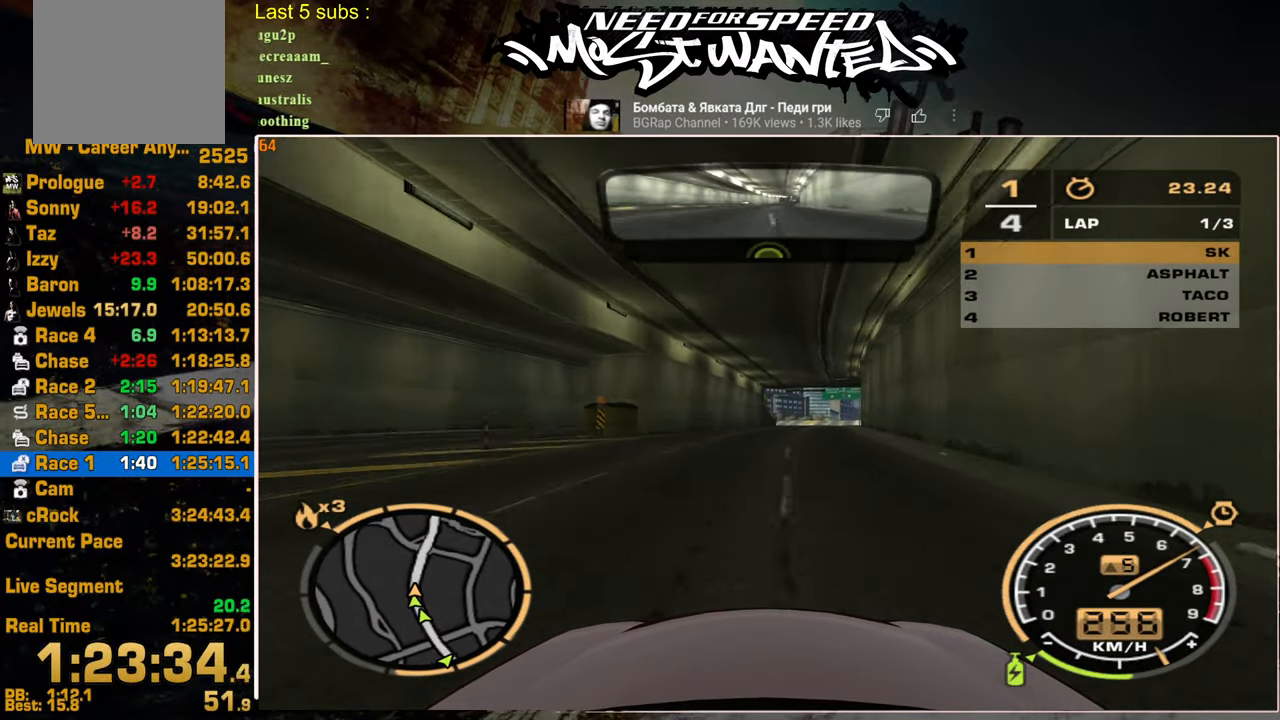
{"buttons": ["R2"], "left_stick": "center", "right_stick": "center", "events": []}
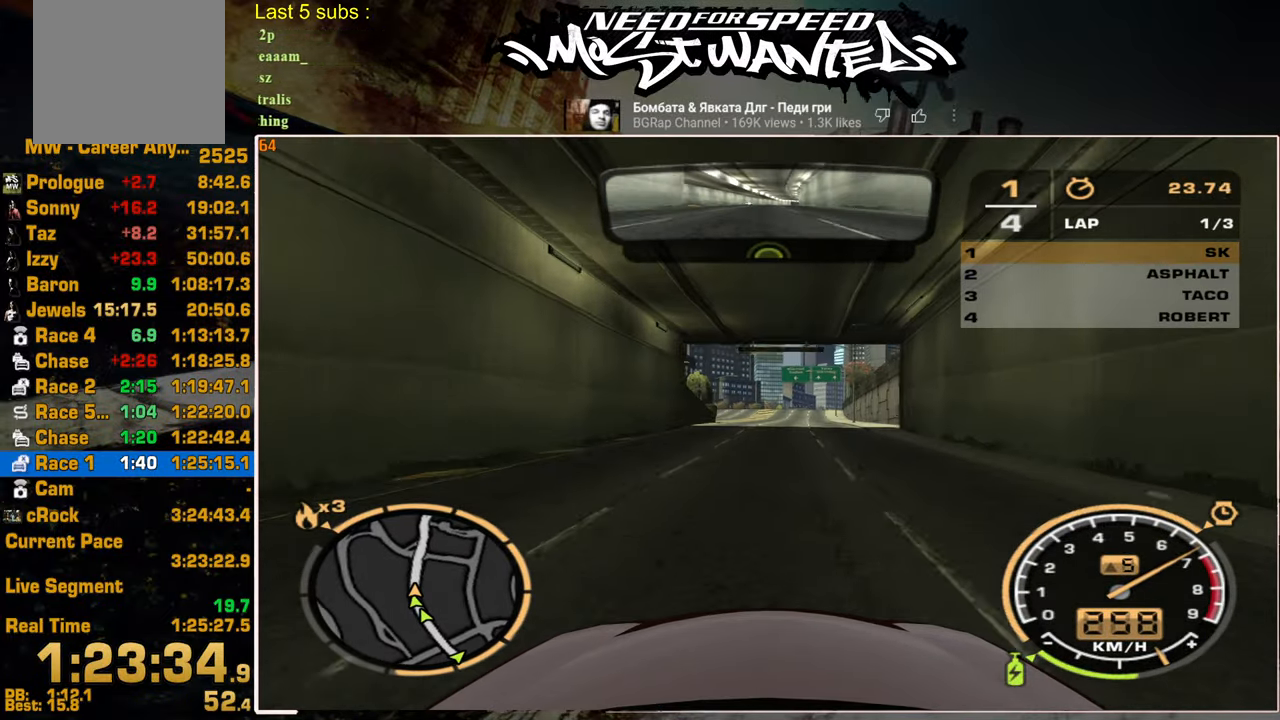
{"buttons": ["R2"], "left_stick": "center", "right_stick": "center", "events": []}
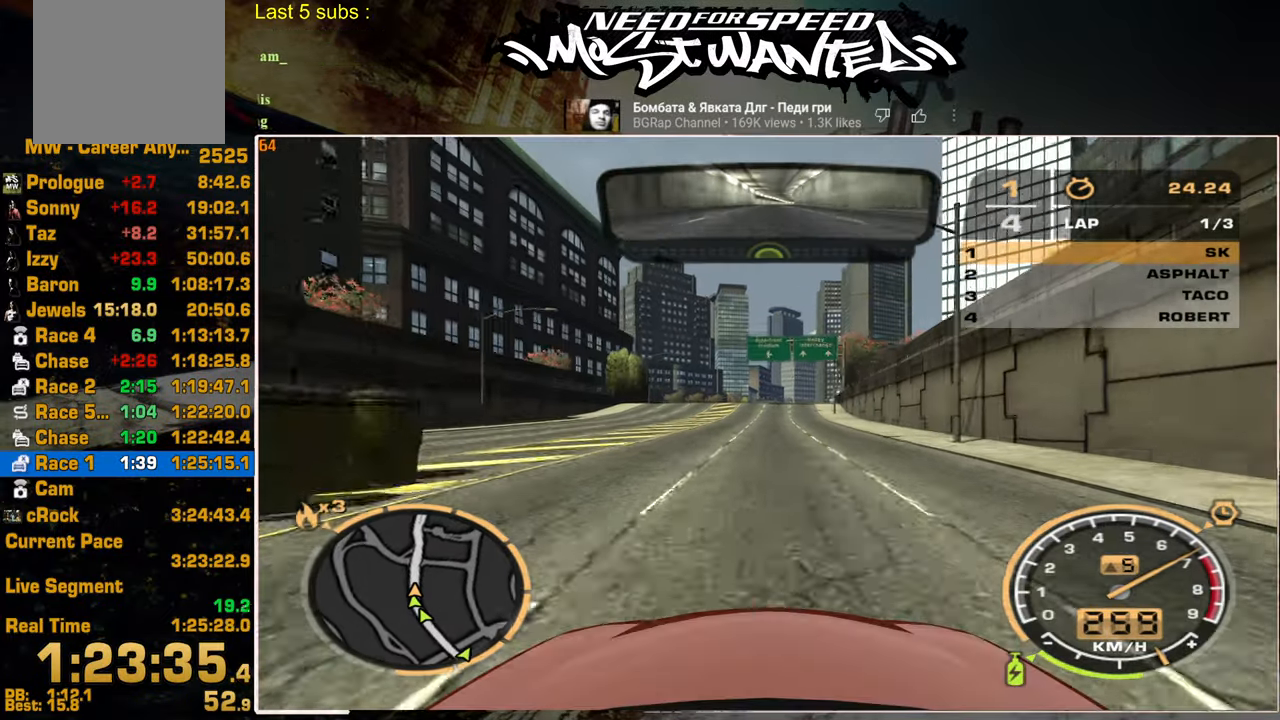
{"buttons": ["R2"], "left_stick": "center", "right_stick": "center", "events": []}
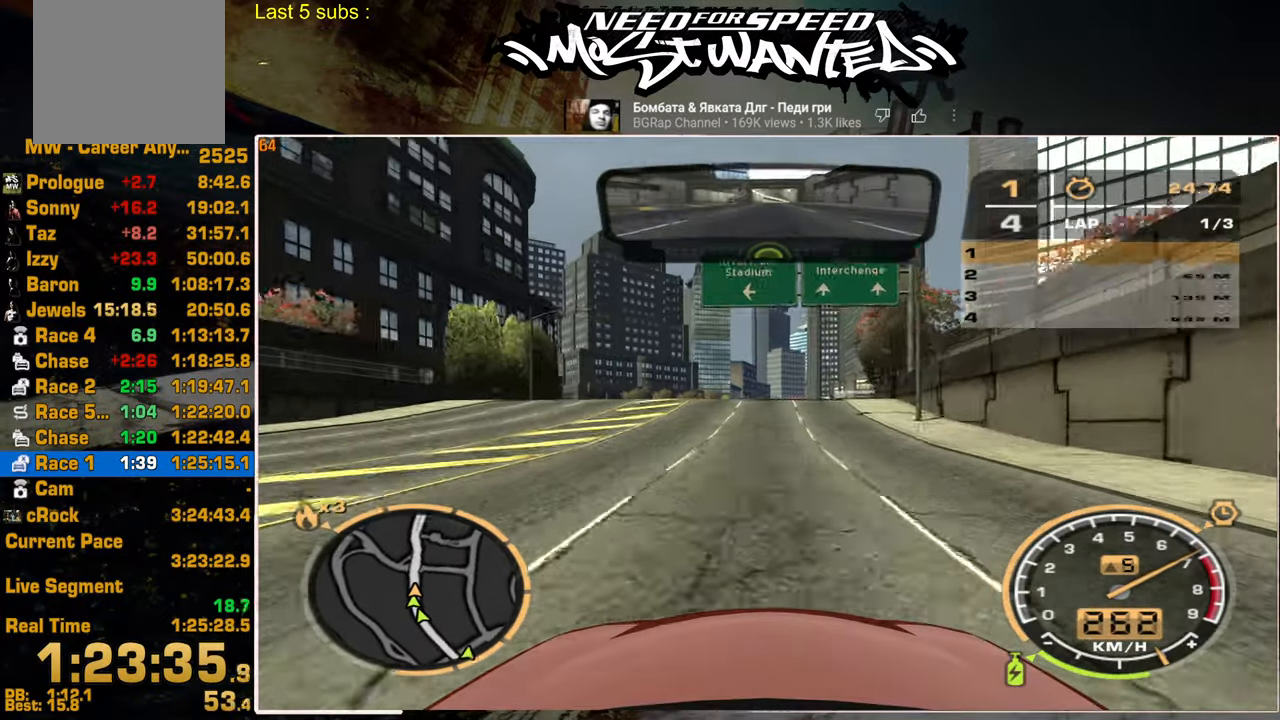
{"buttons": ["R2"], "left_stick": "center", "right_stick": "center", "events": []}
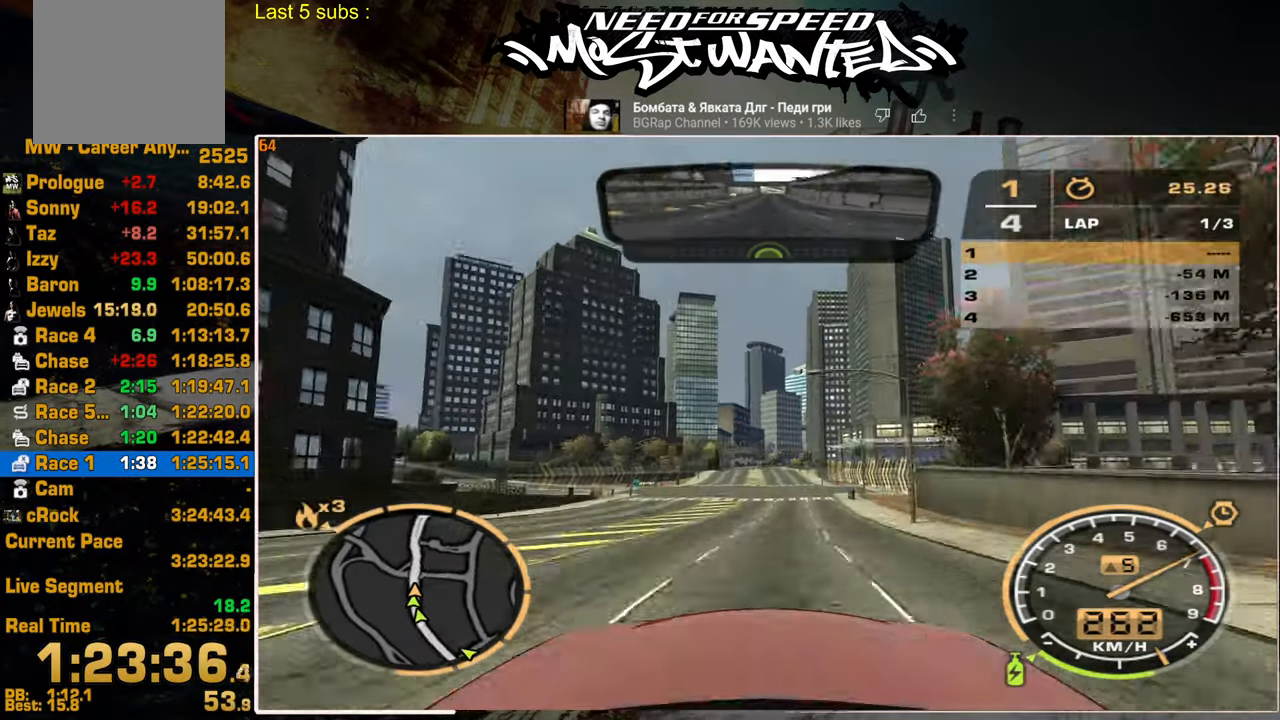
{"buttons": ["R2"], "left_stick": "center", "right_stick": "center", "events": []}